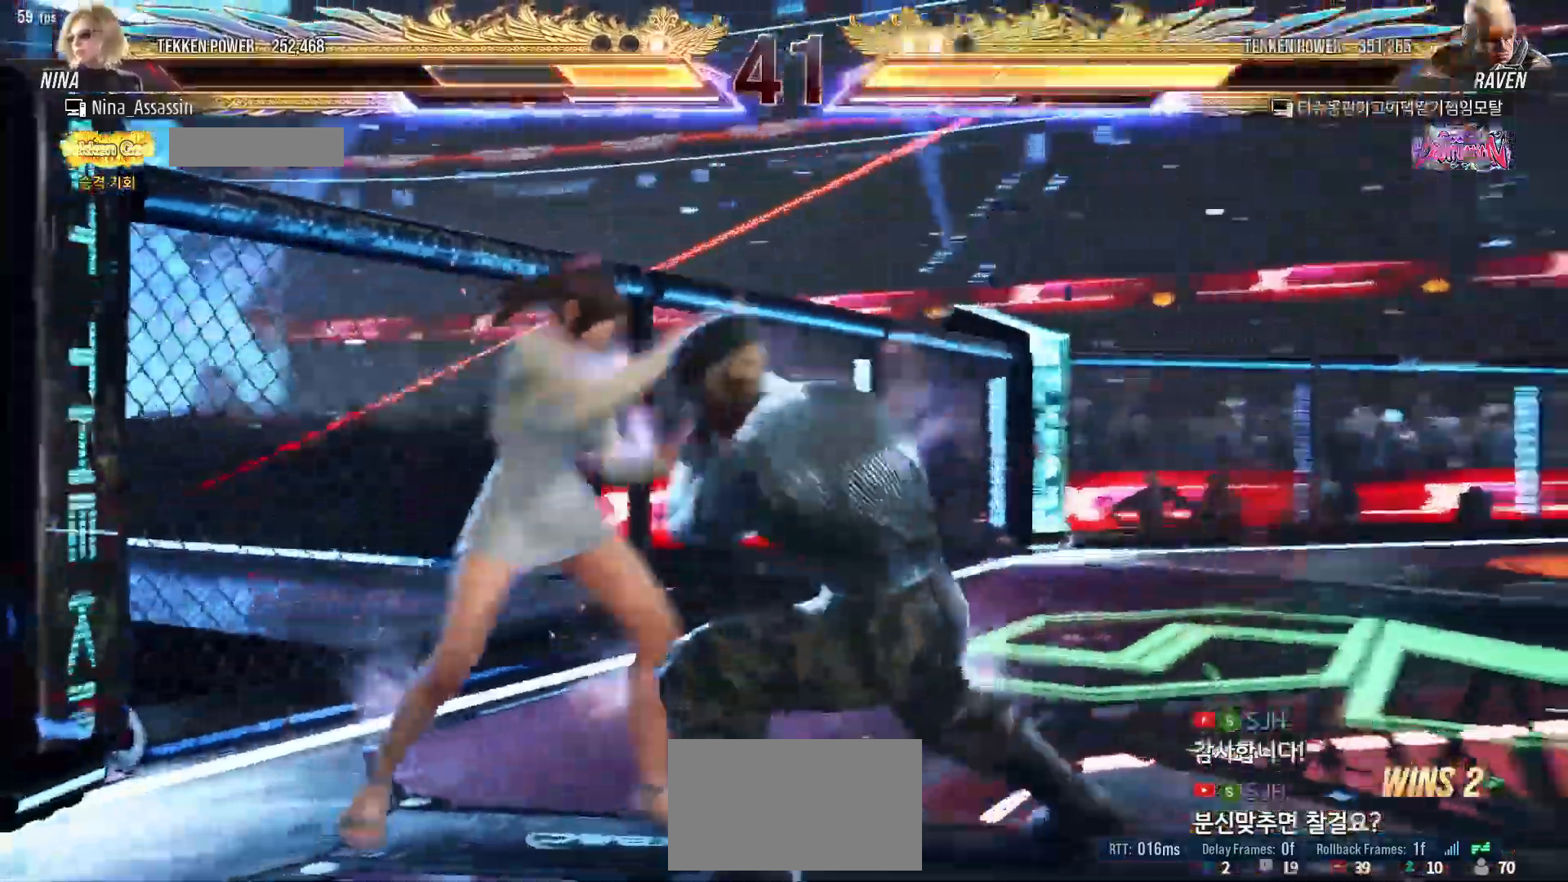
Gameplay with a controller (arcade stick); each line is a JSON object with the inputs held at the frame after it (dt_ms = milliseconds from this image to that frame). "events" lists button and stick changes between this image and that frame as [ms after this image, input, new state], when the widget could be followed in between. Not read: L3 R3.
{"dt_ms": 500, "buttons": [], "left_stick": "center", "events": [[17, "CIRCLE", "down"], [67, "CIRCLE", "up"], [67, "SQUARE", "down"], [83, "left_stick", "center"], [133, "SQUARE", "up"], [400, "left_stick", "down"], [467, "left_stick", "center"]]}
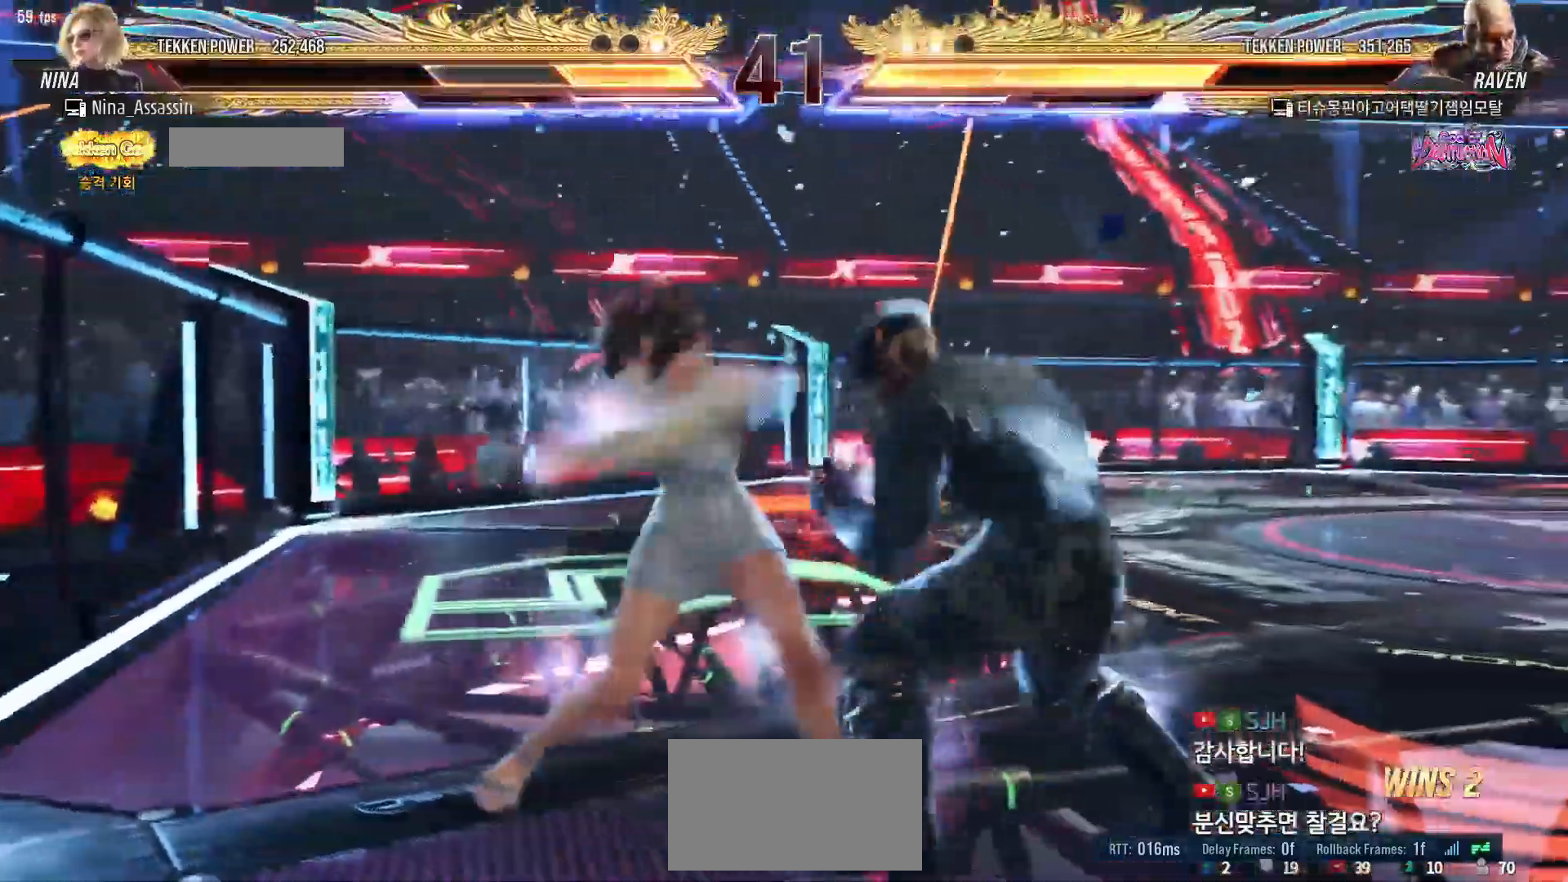
{"dt_ms": 500, "buttons": [], "left_stick": "left", "events": [[167, "left_stick", "left"]]}
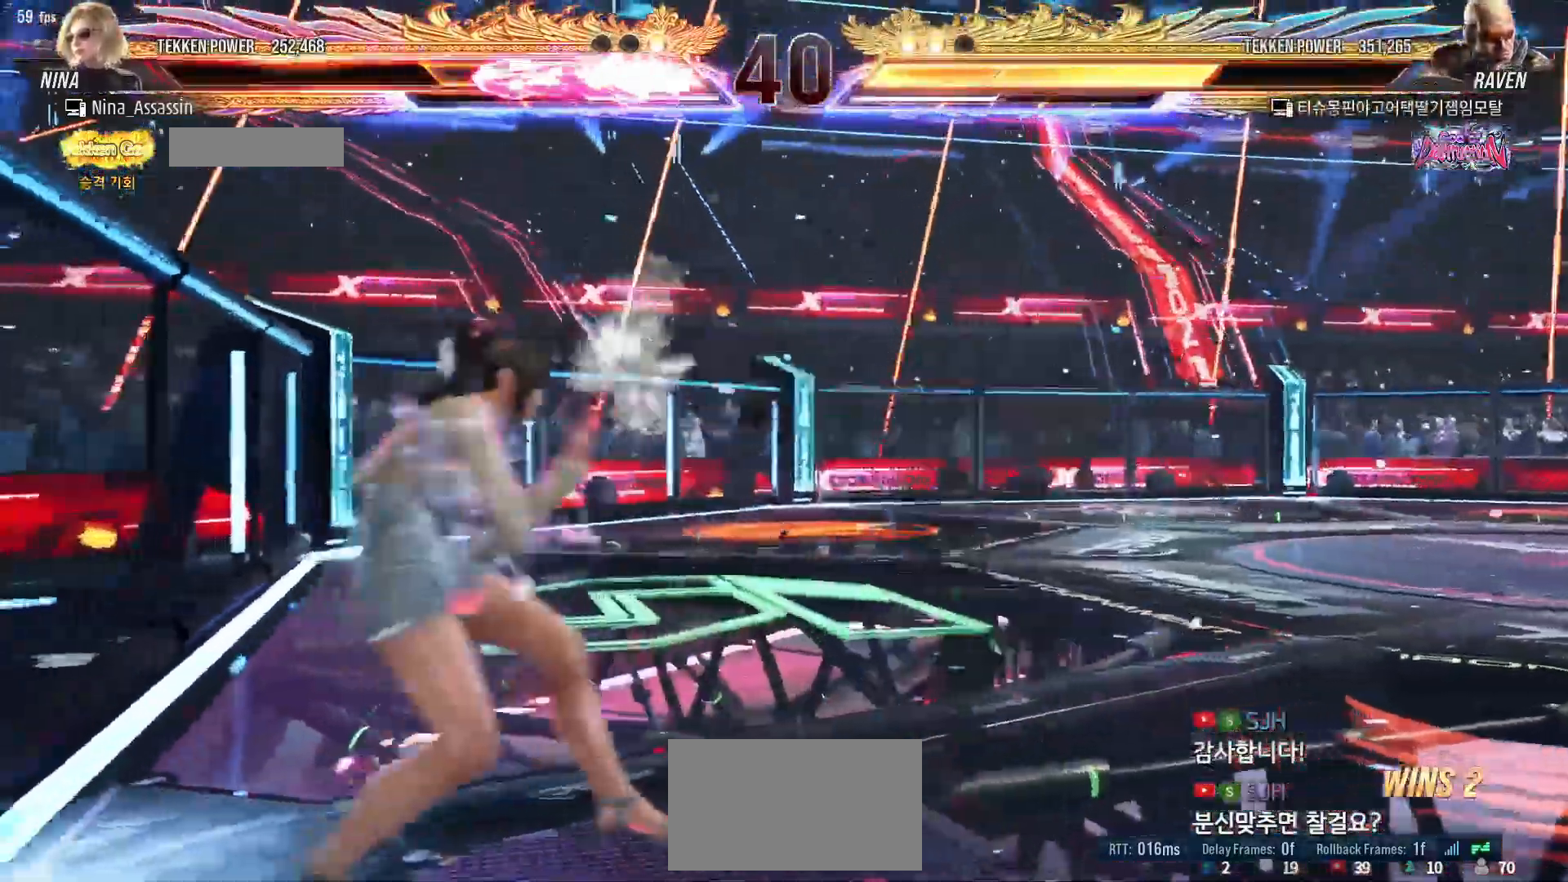
{"dt_ms": 500, "buttons": [], "left_stick": "left", "events": []}
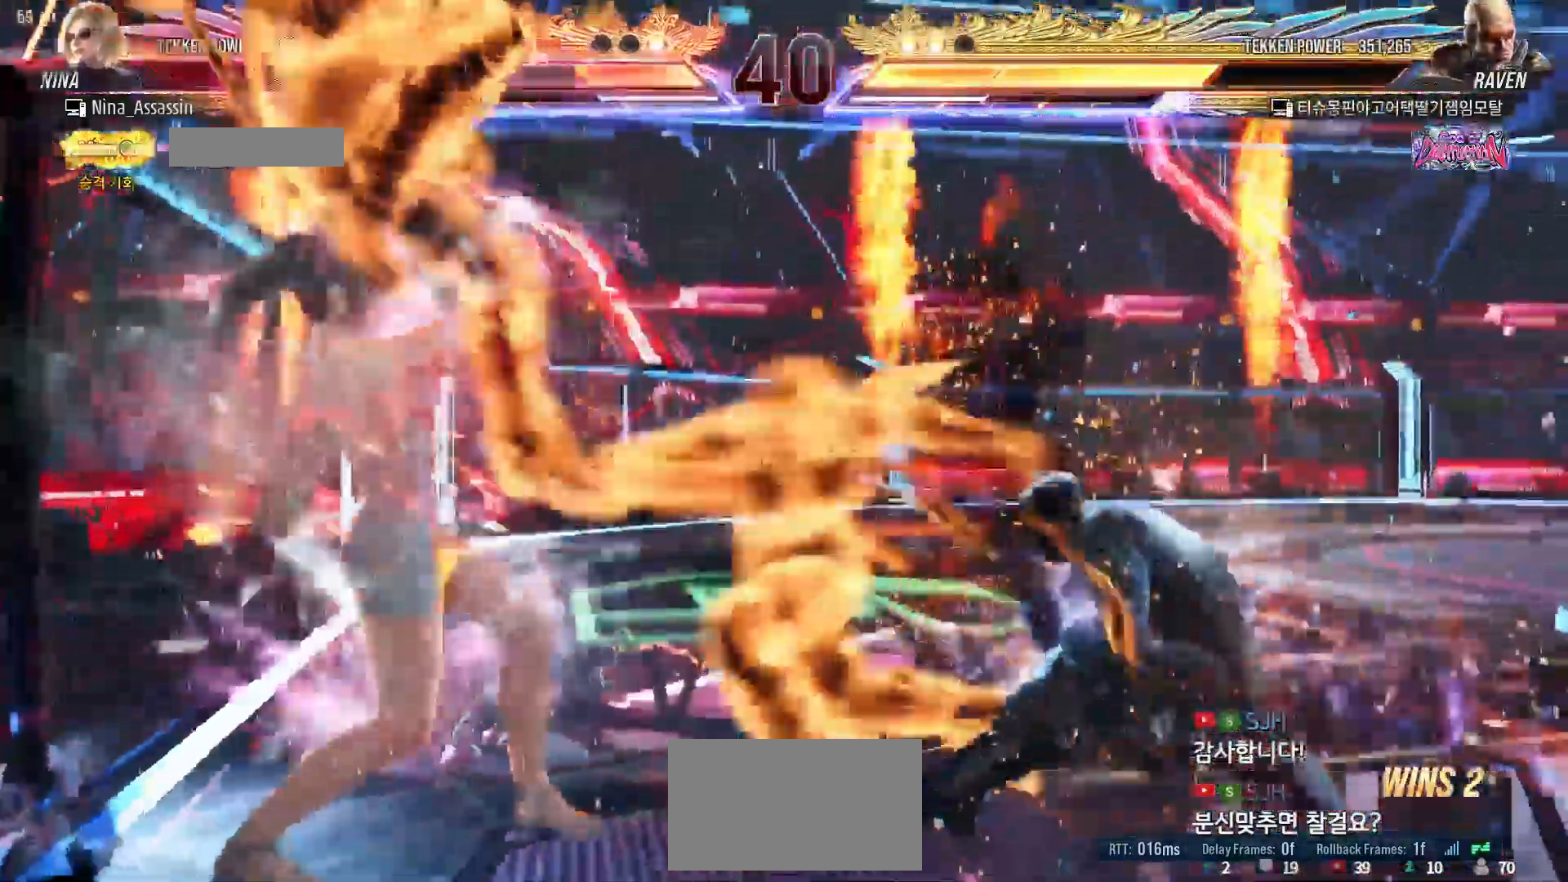
{"dt_ms": 500, "buttons": [], "left_stick": "left"}
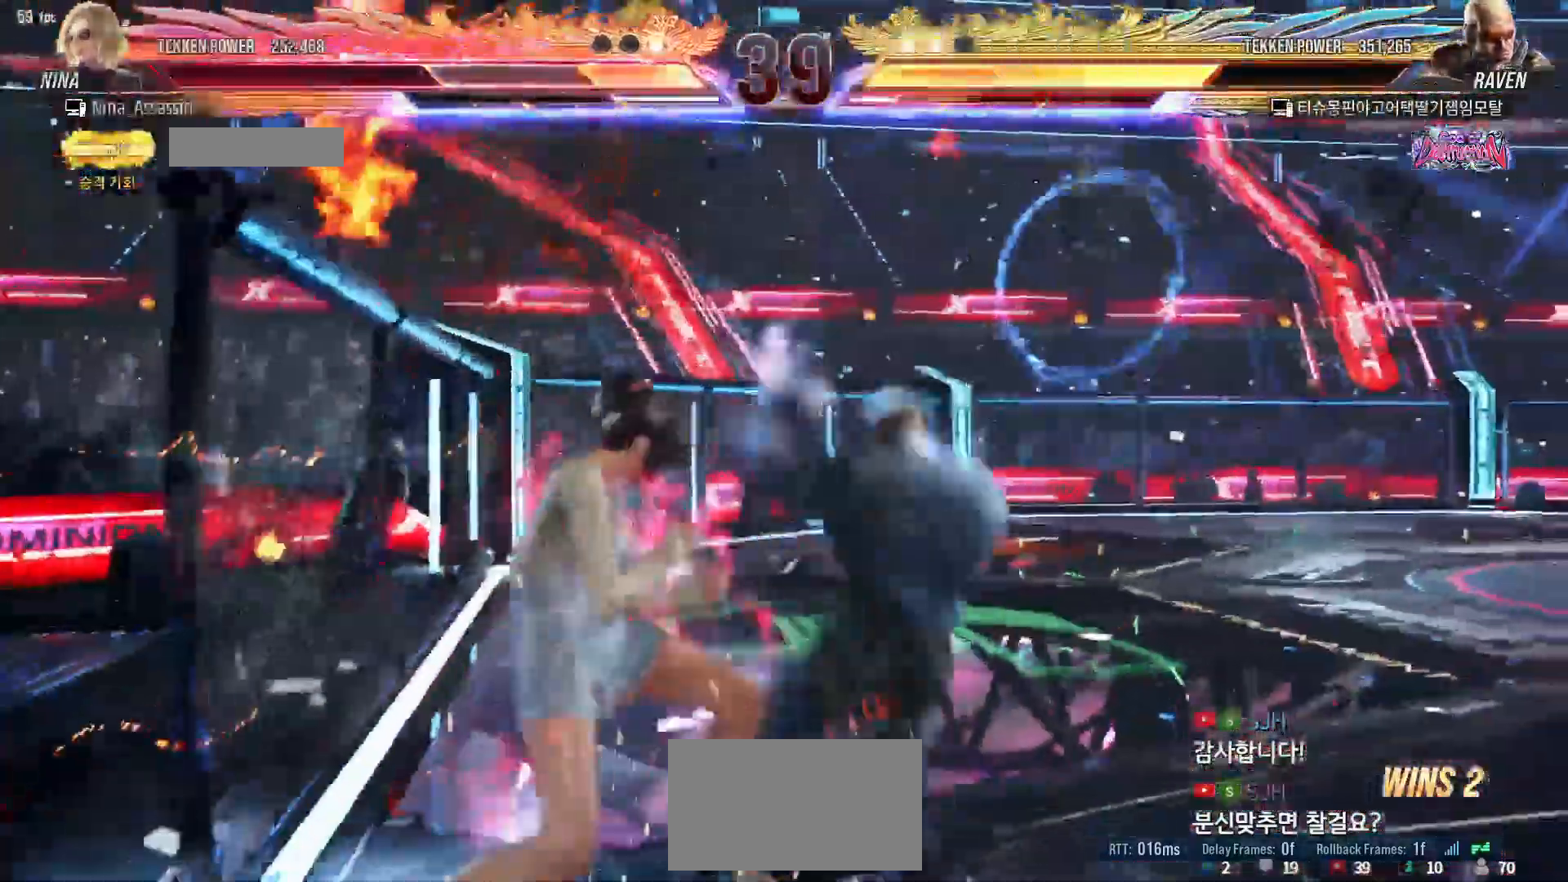
{"dt_ms": 500, "buttons": [], "left_stick": "left", "events": []}
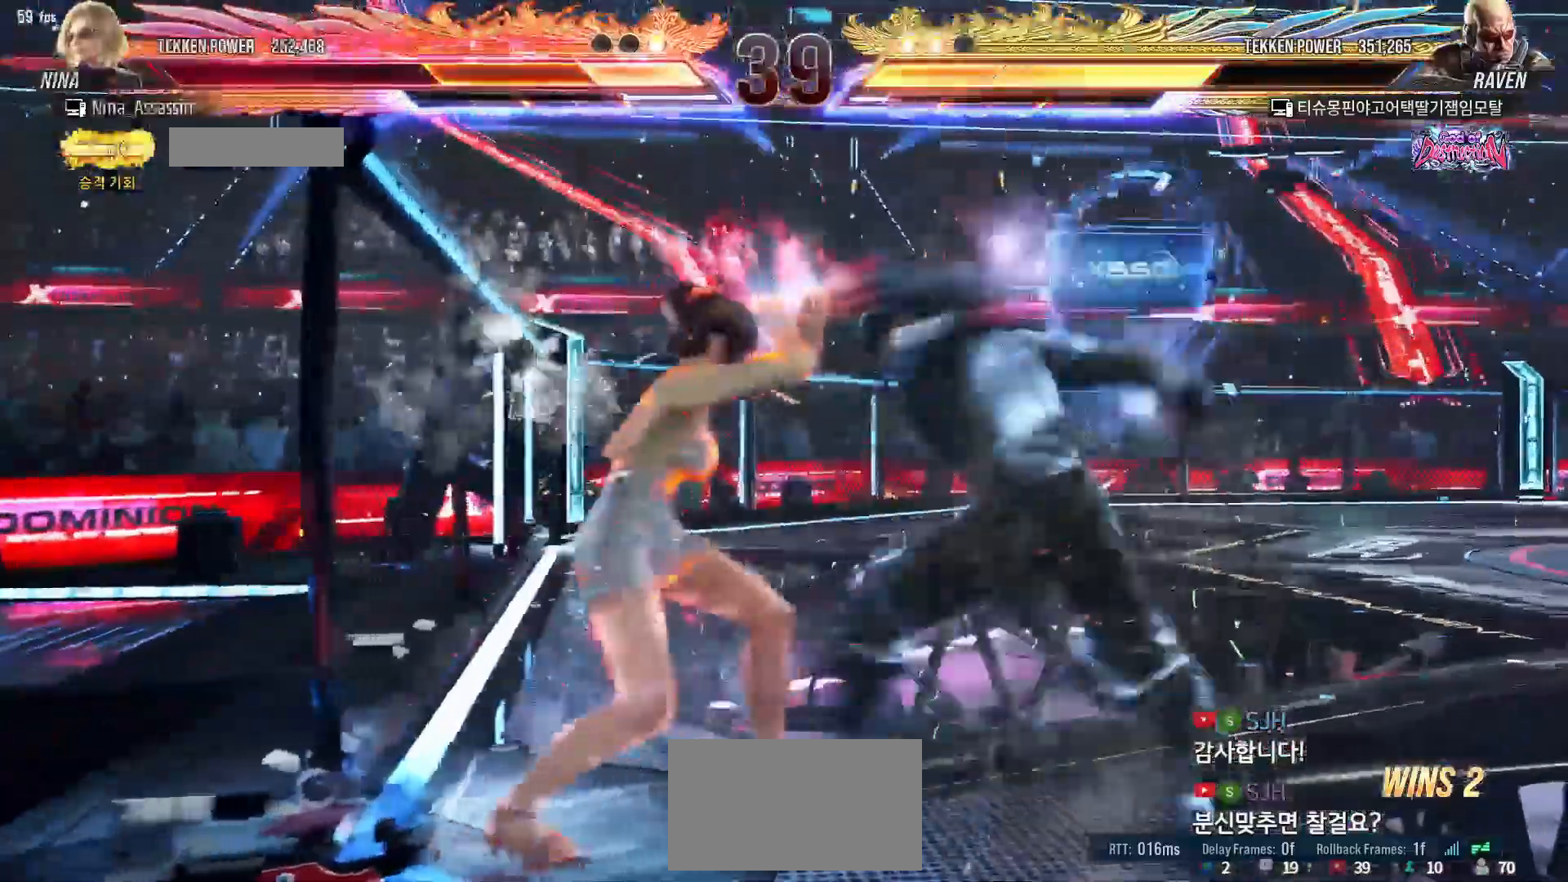
{"dt_ms": 500, "buttons": [], "left_stick": "left", "events": []}
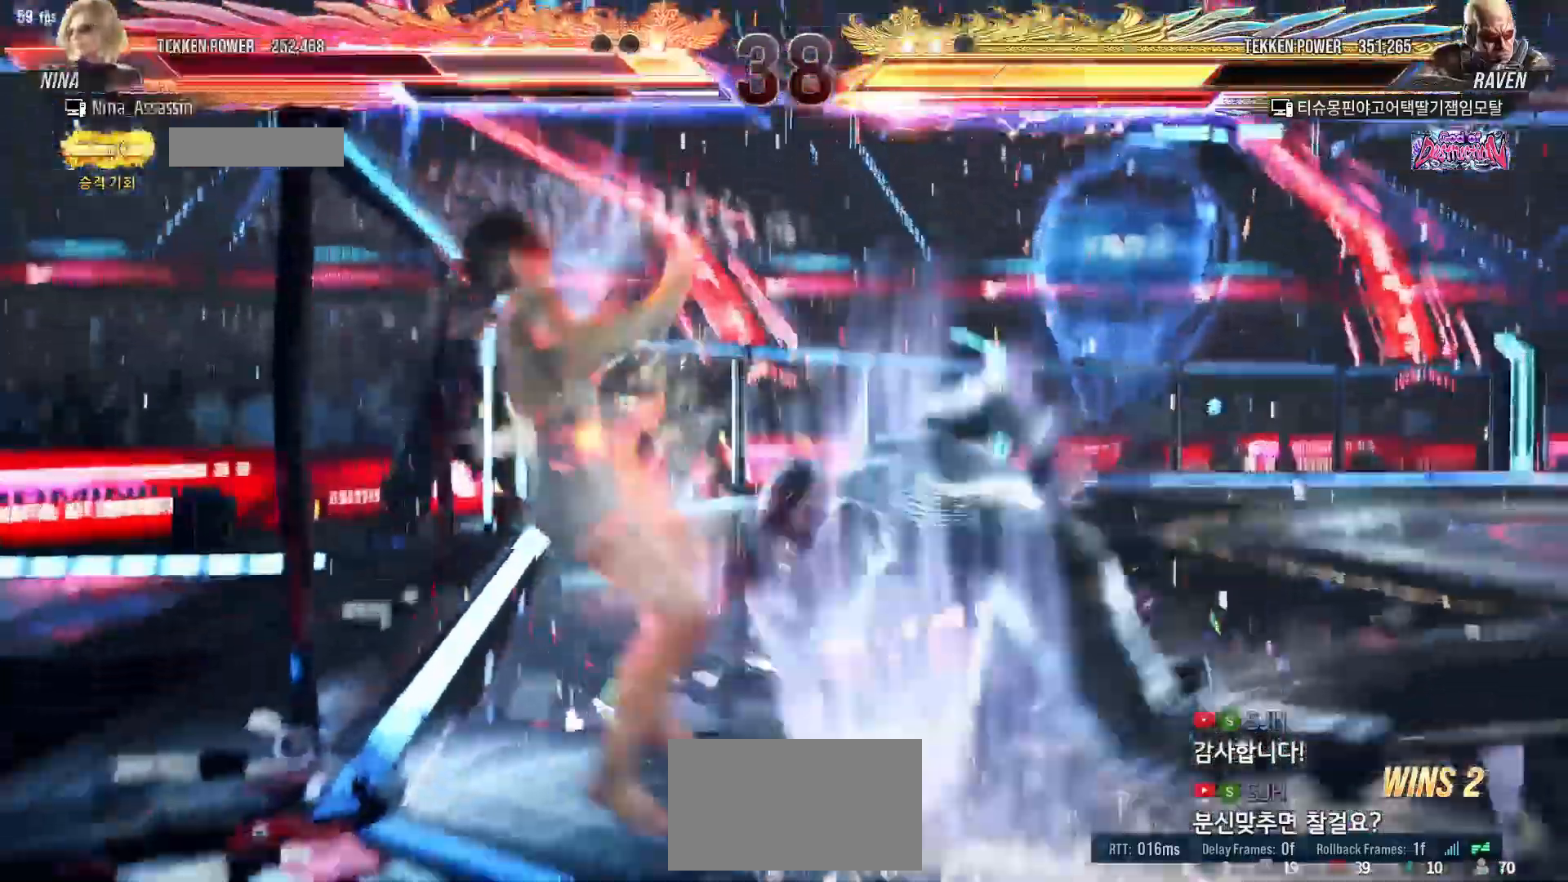
{"dt_ms": 1000, "buttons": [], "left_stick": "left"}
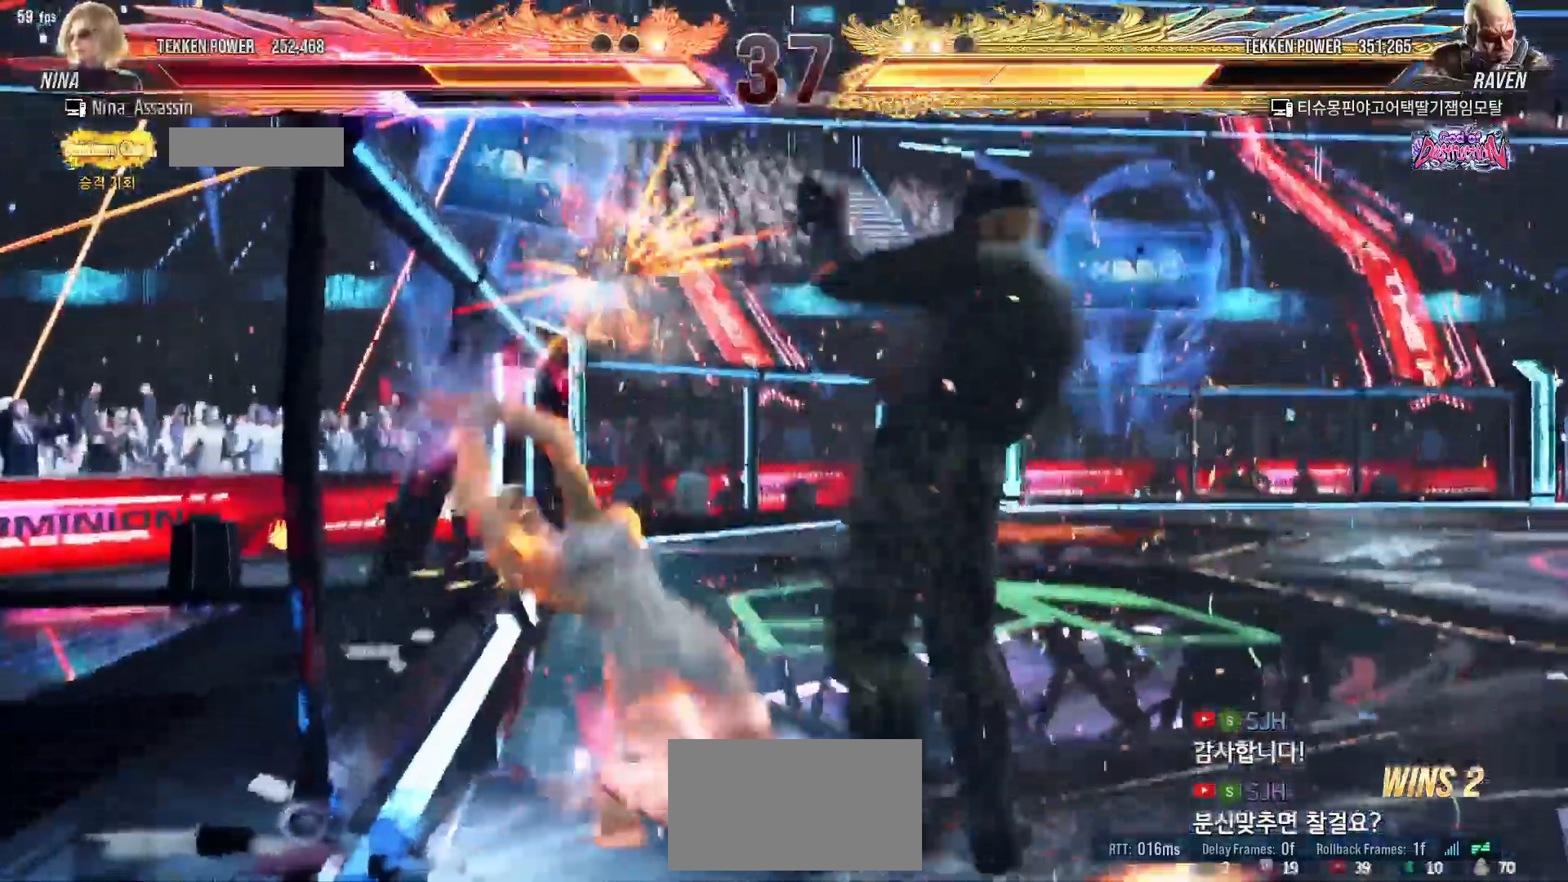
{"dt_ms": 500, "buttons": [], "left_stick": "center", "events": [[150, "left_stick", "center"], [333, "left_stick", "up"], [417, "left_stick", "center"]]}
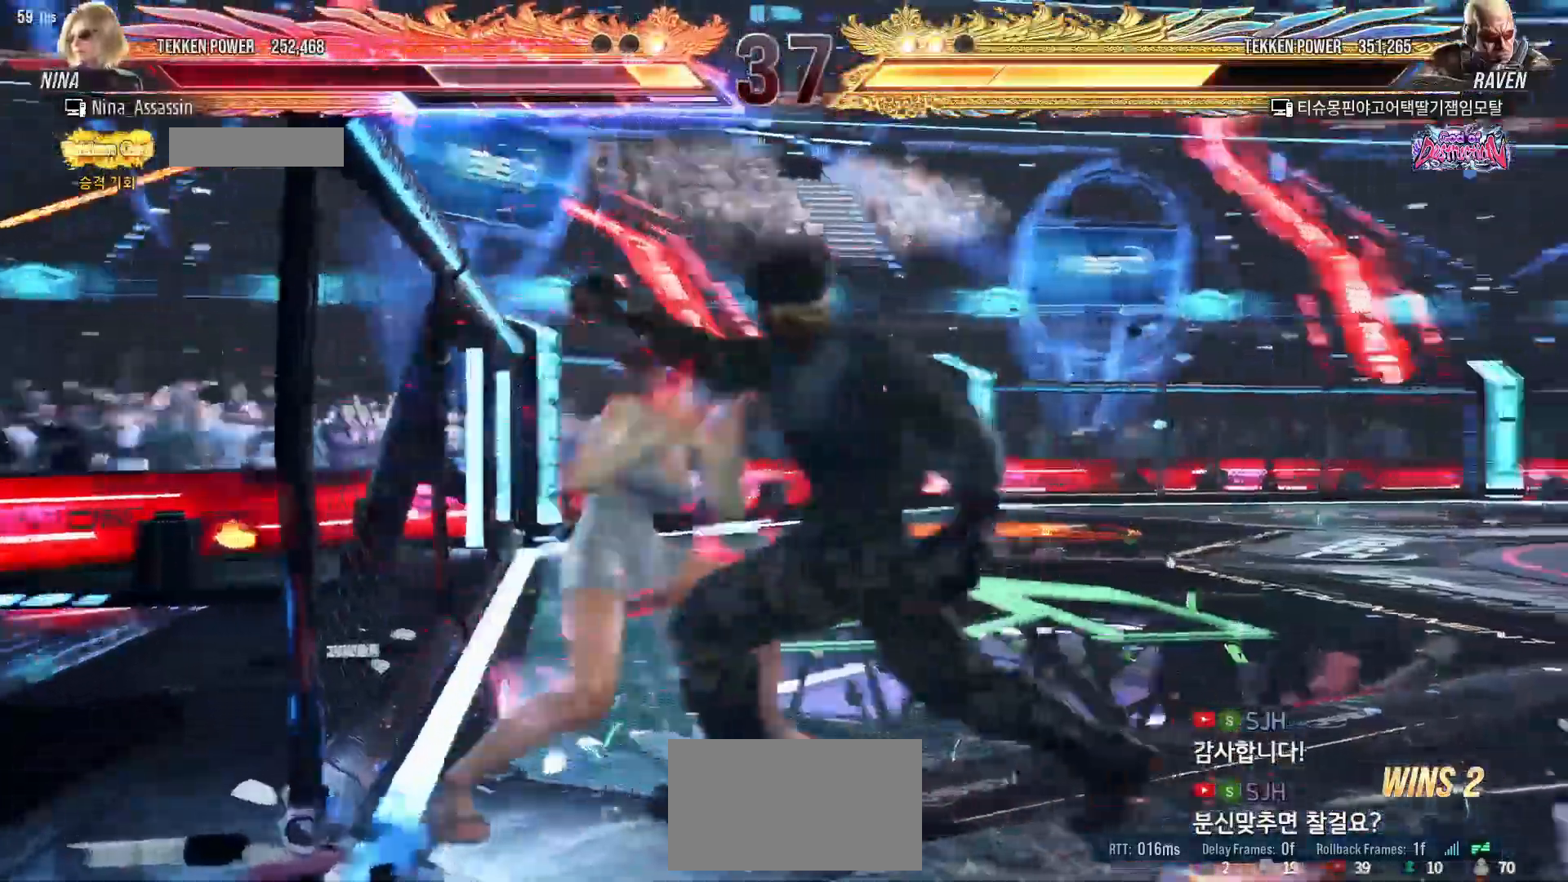
{"dt_ms": 500, "buttons": [], "left_stick": "center", "events": [[50, "left_stick", "up"], [417, "left_stick", "center"]]}
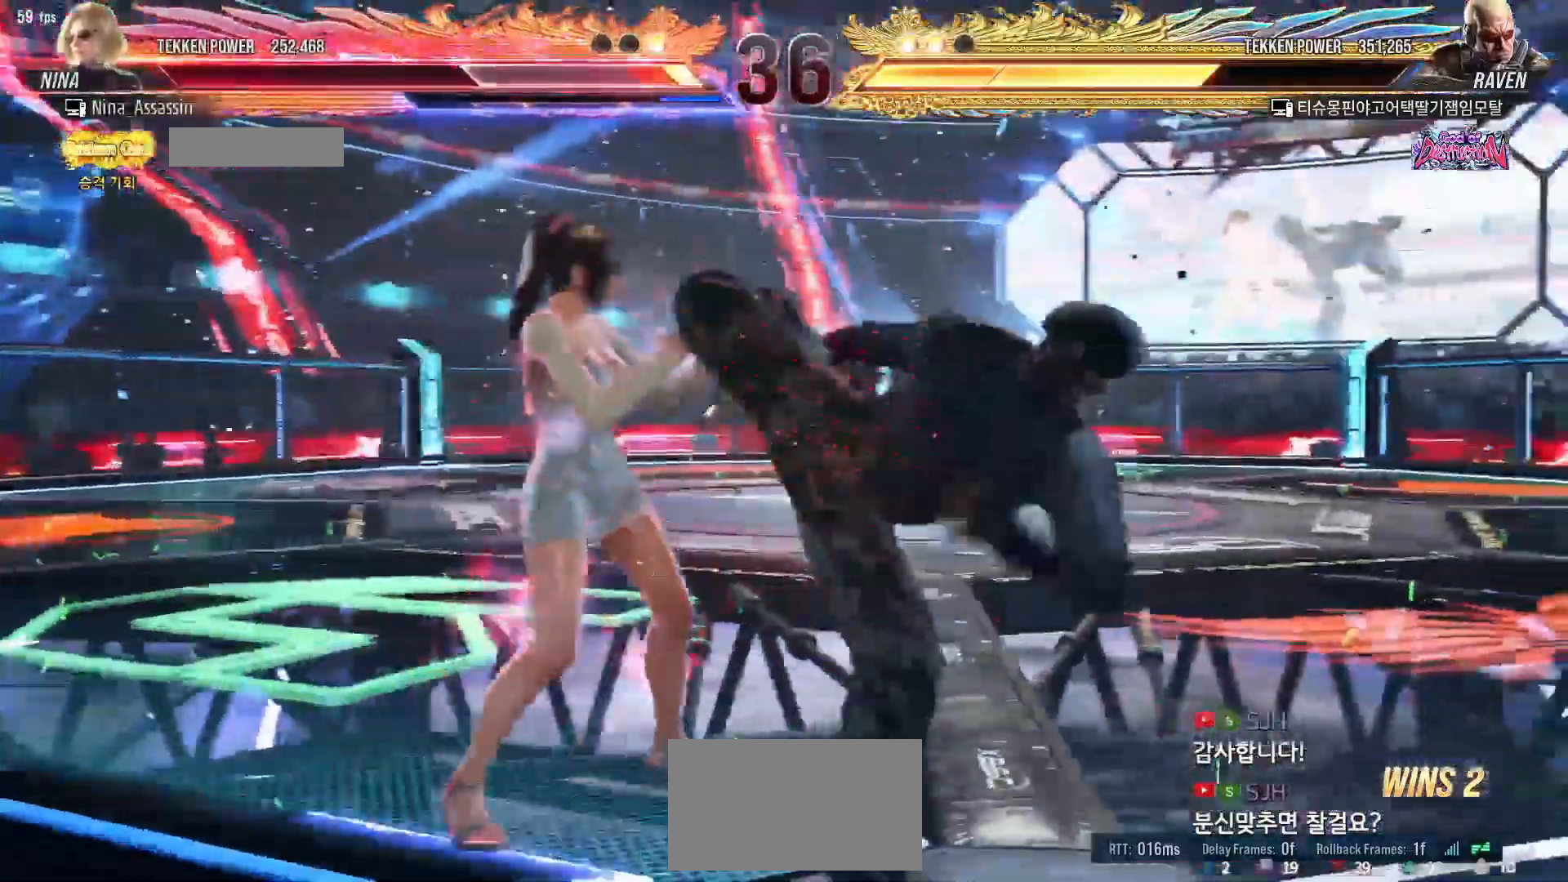
{"dt_ms": 500, "buttons": [], "left_stick": "left", "events": [[117, "left_stick", "left"]]}
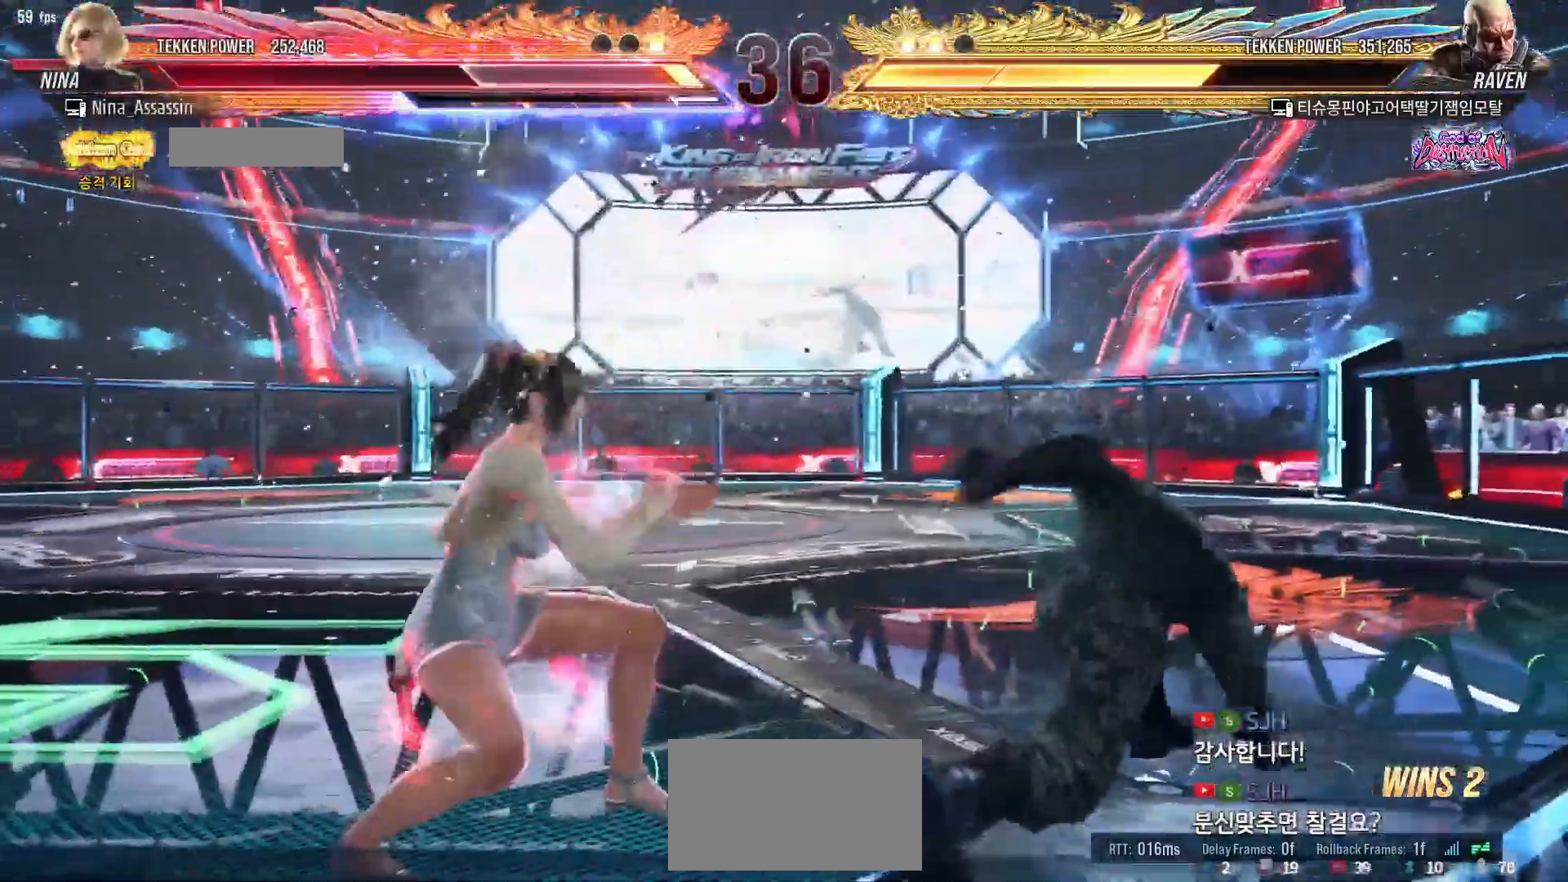
{"dt_ms": 500, "buttons": [], "left_stick": "down-left", "events": [[67, "left_stick", "down-left"]]}
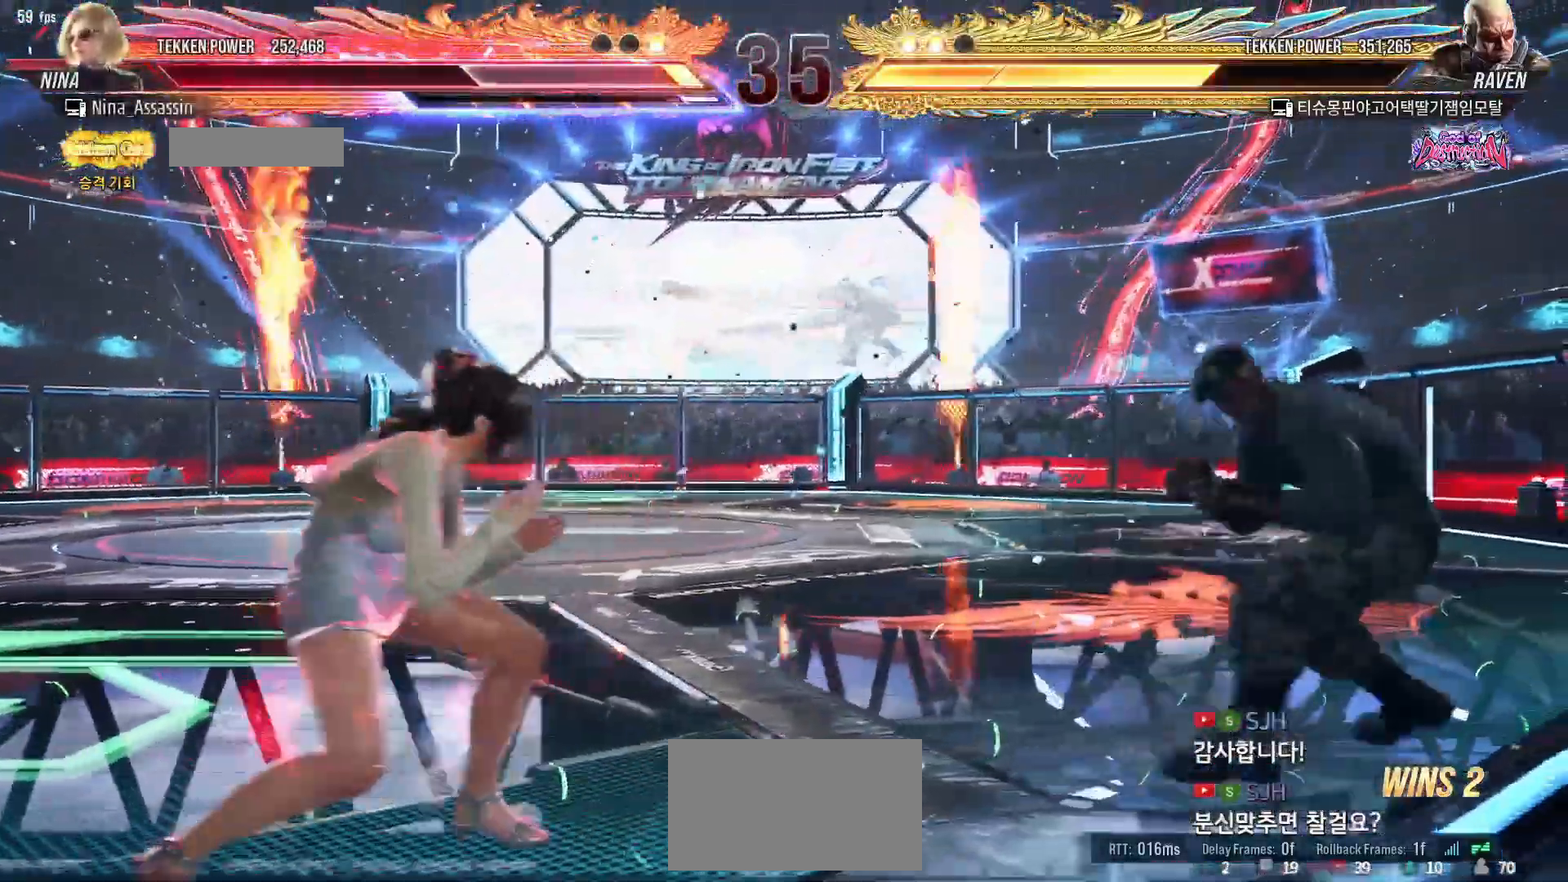
{"dt_ms": 500, "buttons": [], "left_stick": "up", "events": [[17, "left_stick", "center"], [67, "left_stick", "left"], [133, "left_stick", "center"], [217, "left_stick", "up"], [300, "left_stick", "center"], [367, "left_stick", "up"]]}
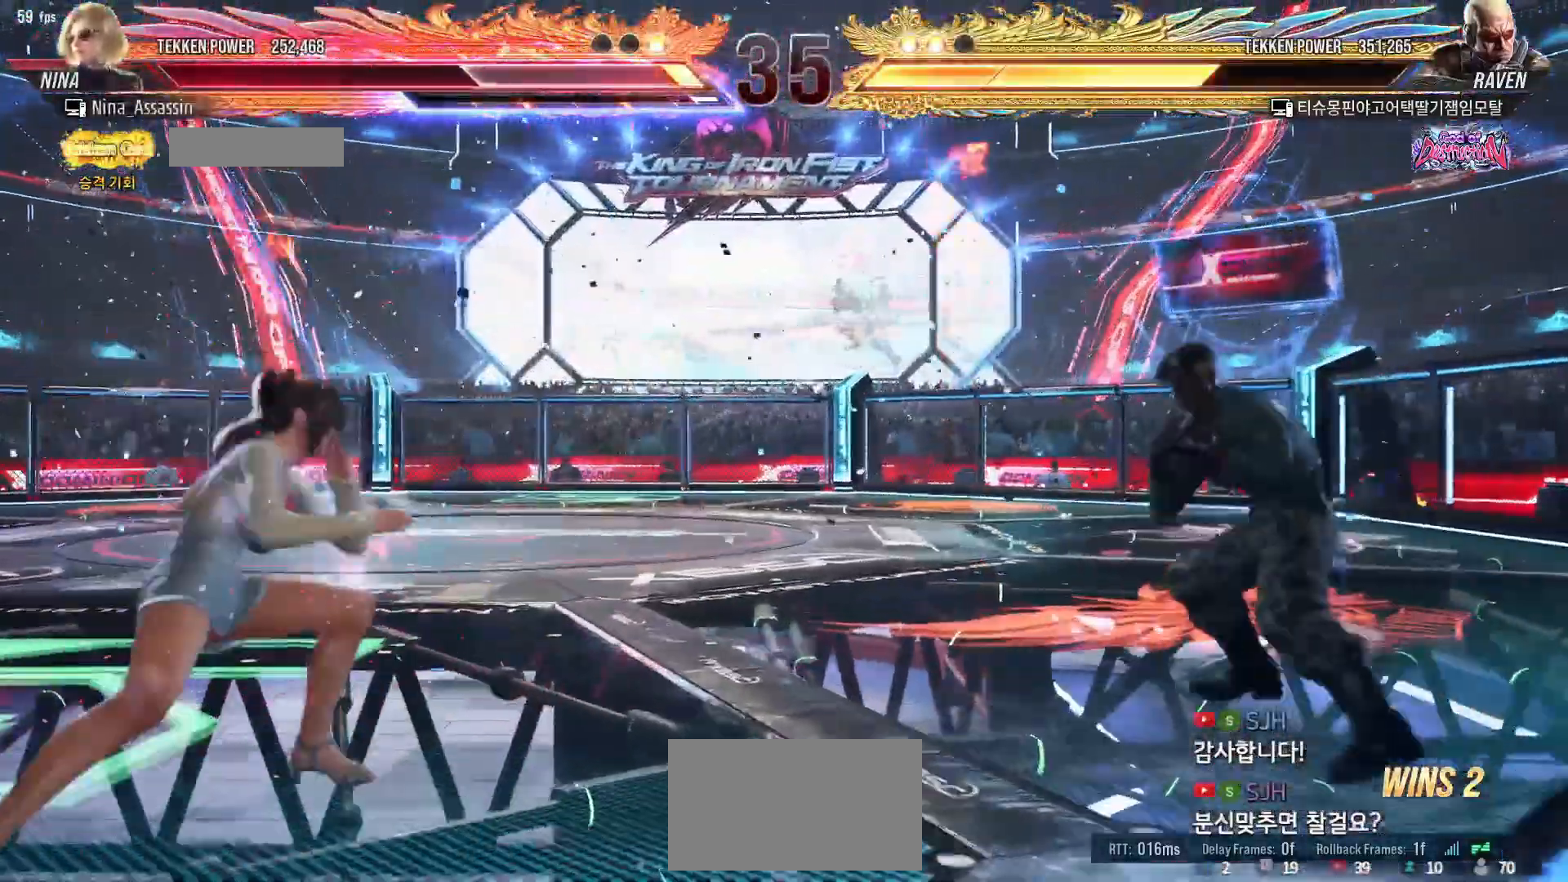
{"dt_ms": 500, "buttons": [], "left_stick": "right", "events": [[33, "left_stick", "center"], [183, "left_stick", "up"], [283, "left_stick", "center"], [350, "left_stick", "right"]]}
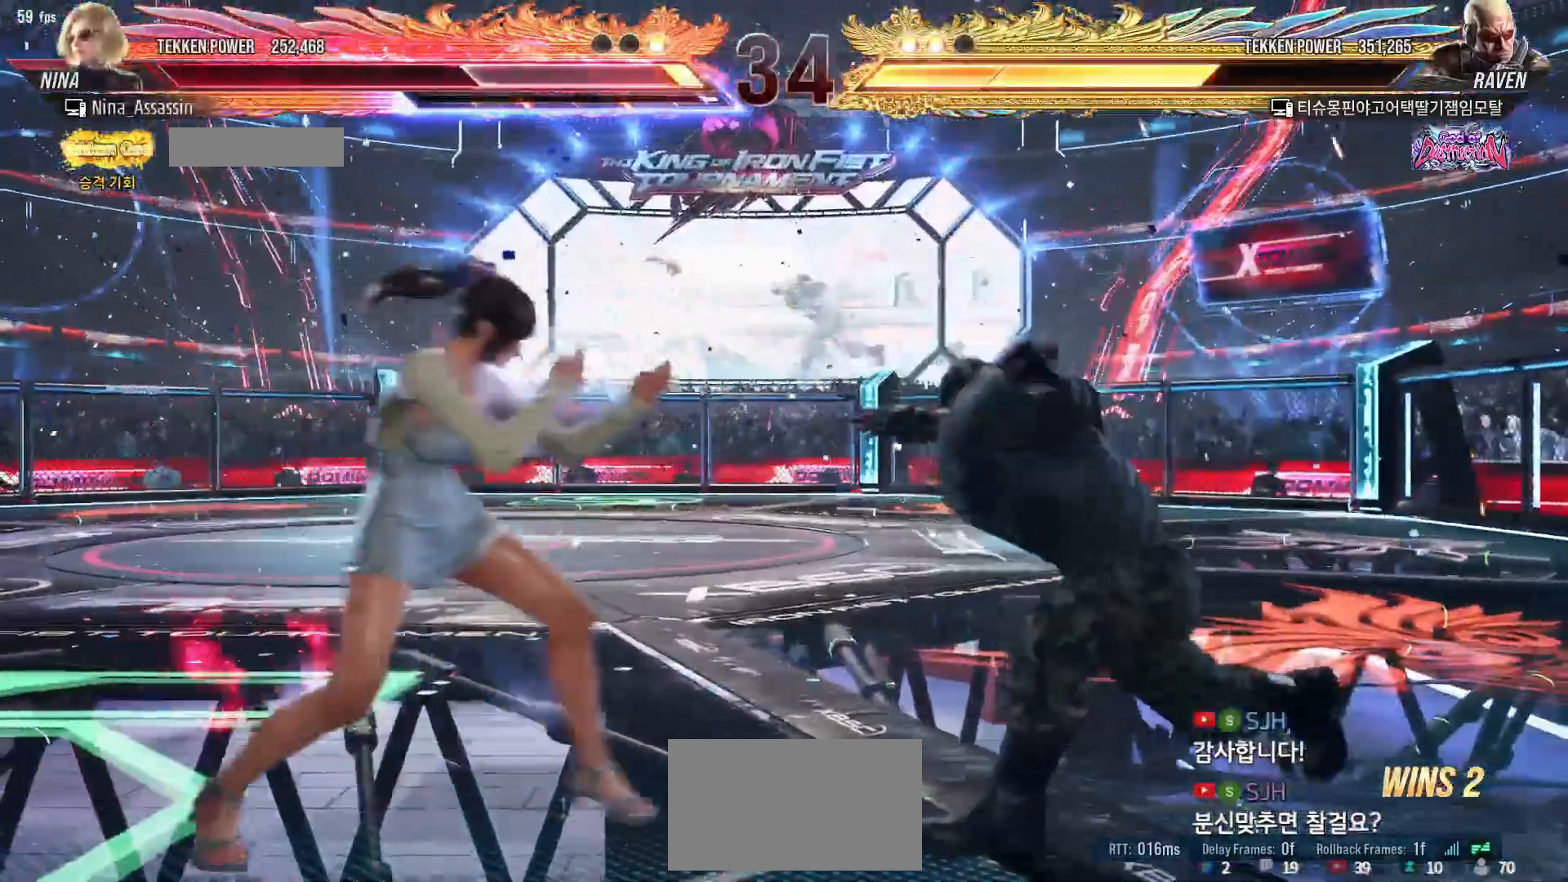
{"dt_ms": 500, "buttons": [], "left_stick": "right", "events": [[17, "SQUARE", "down"], [17, "TRIANGLE", "down"], [50, "TRIANGLE", "up"], [67, "SQUARE", "up"]]}
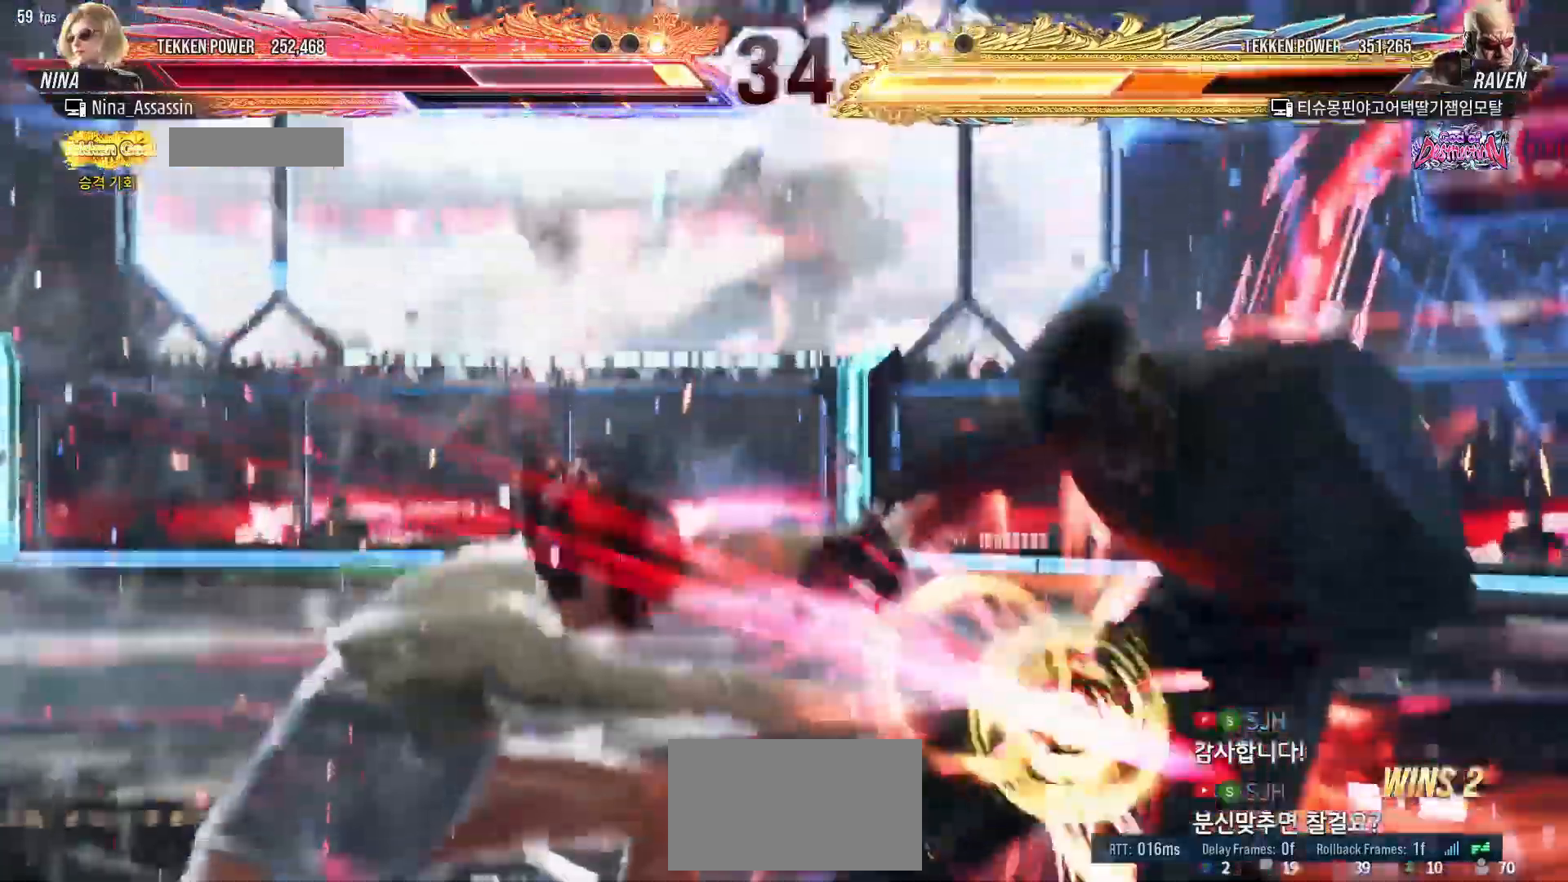
{"dt_ms": 1000, "buttons": ["SQUARE", "TRIANGLE"], "left_stick": "right"}
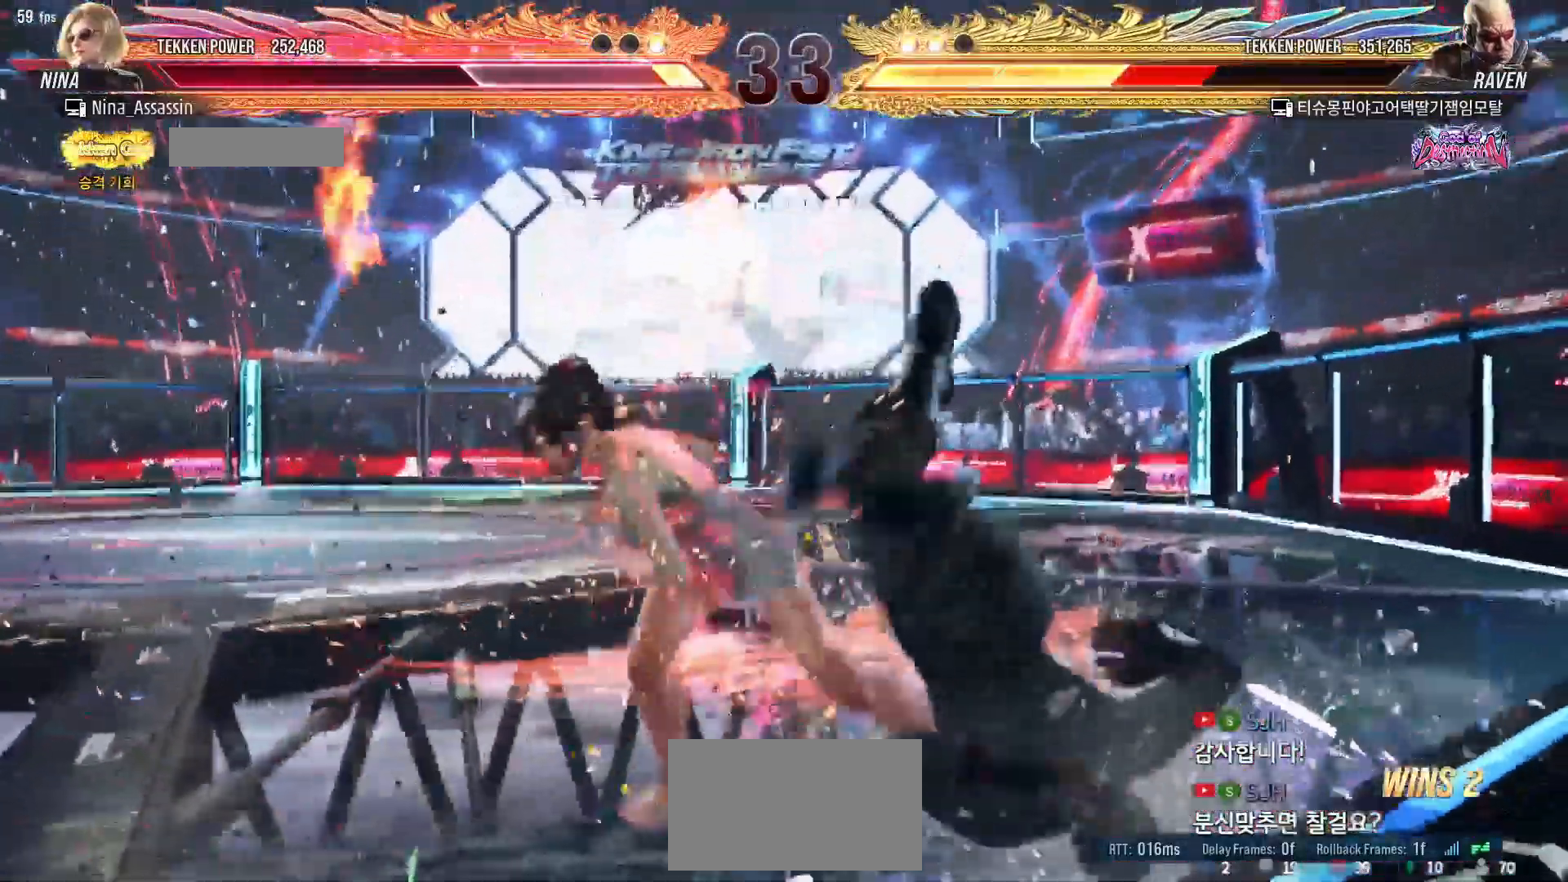
{"dt_ms": 500, "buttons": ["SQUARE", "TRIANGLE"], "left_stick": "right"}
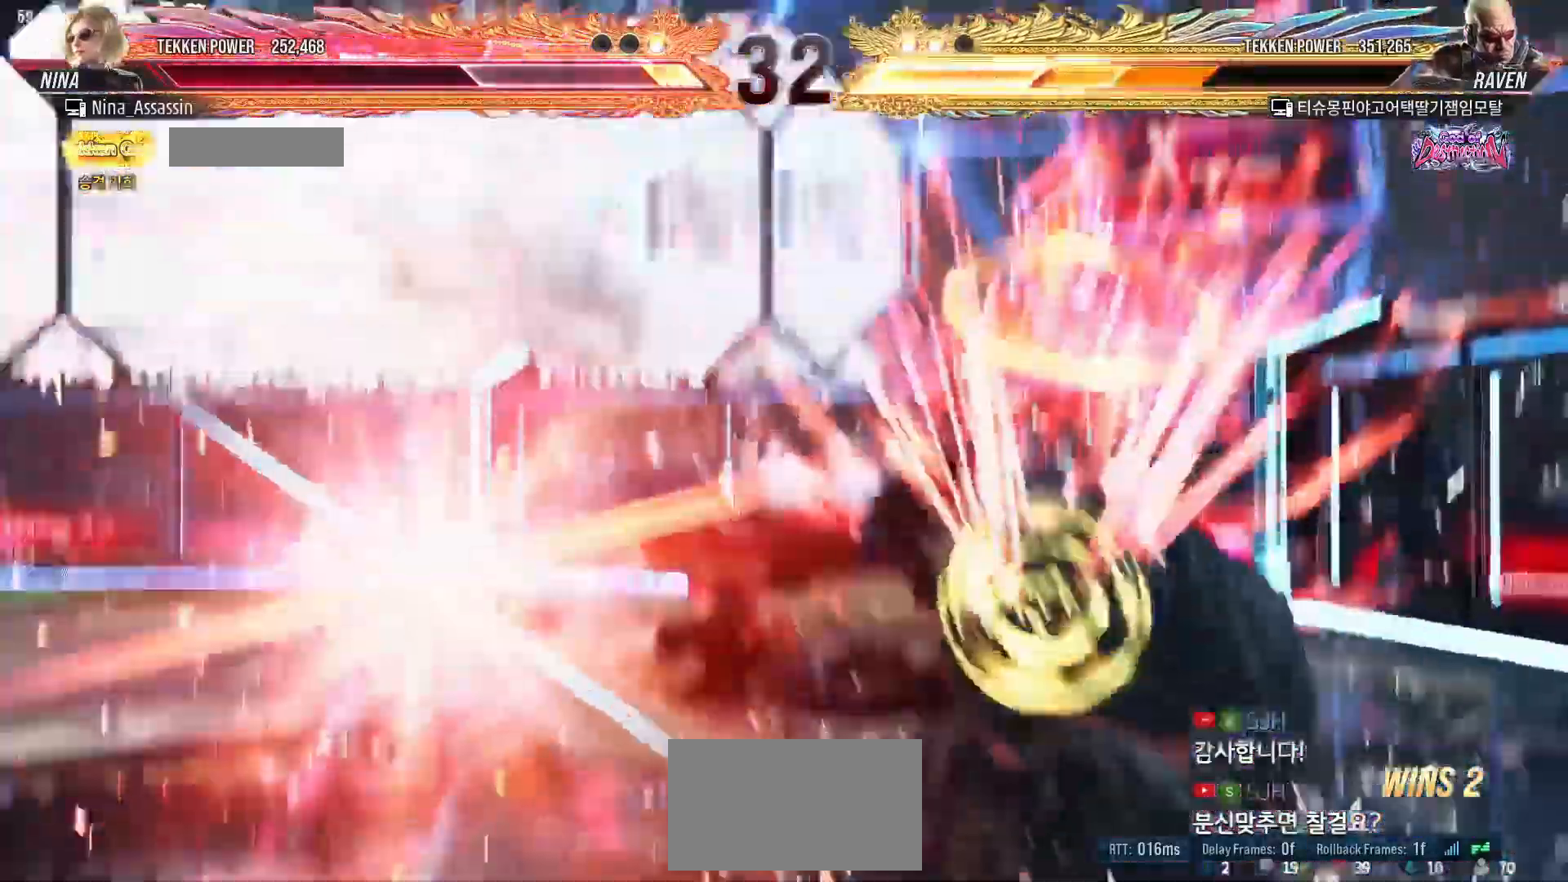
{"dt_ms": 500, "buttons": [], "left_stick": "center"}
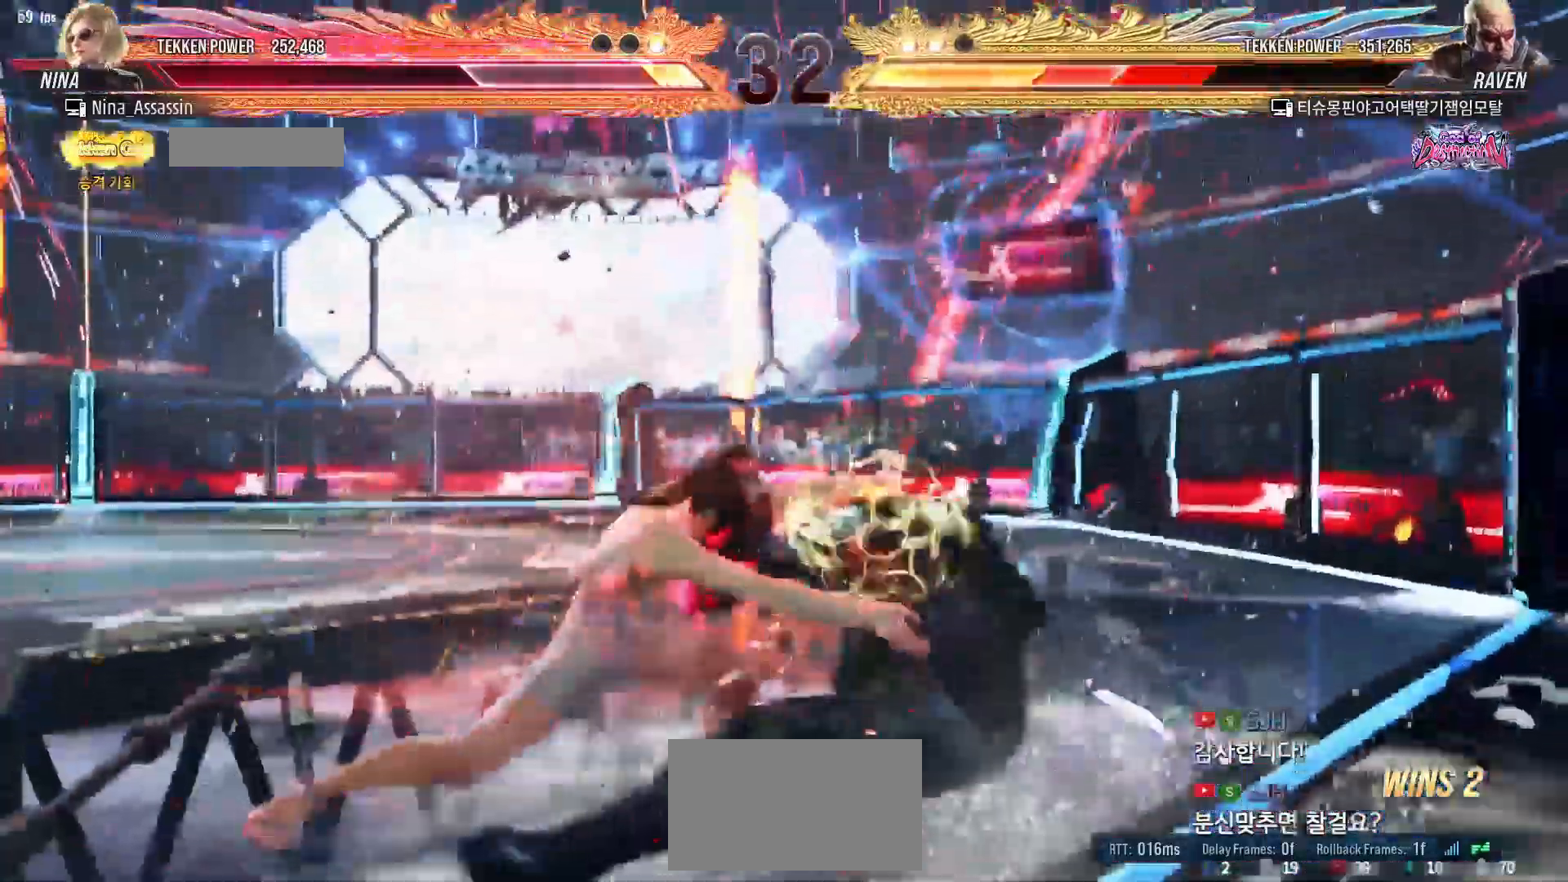
{"dt_ms": 500, "buttons": [], "left_stick": "center", "events": [[267, "left_stick", "up"], [333, "left_stick", "center"]]}
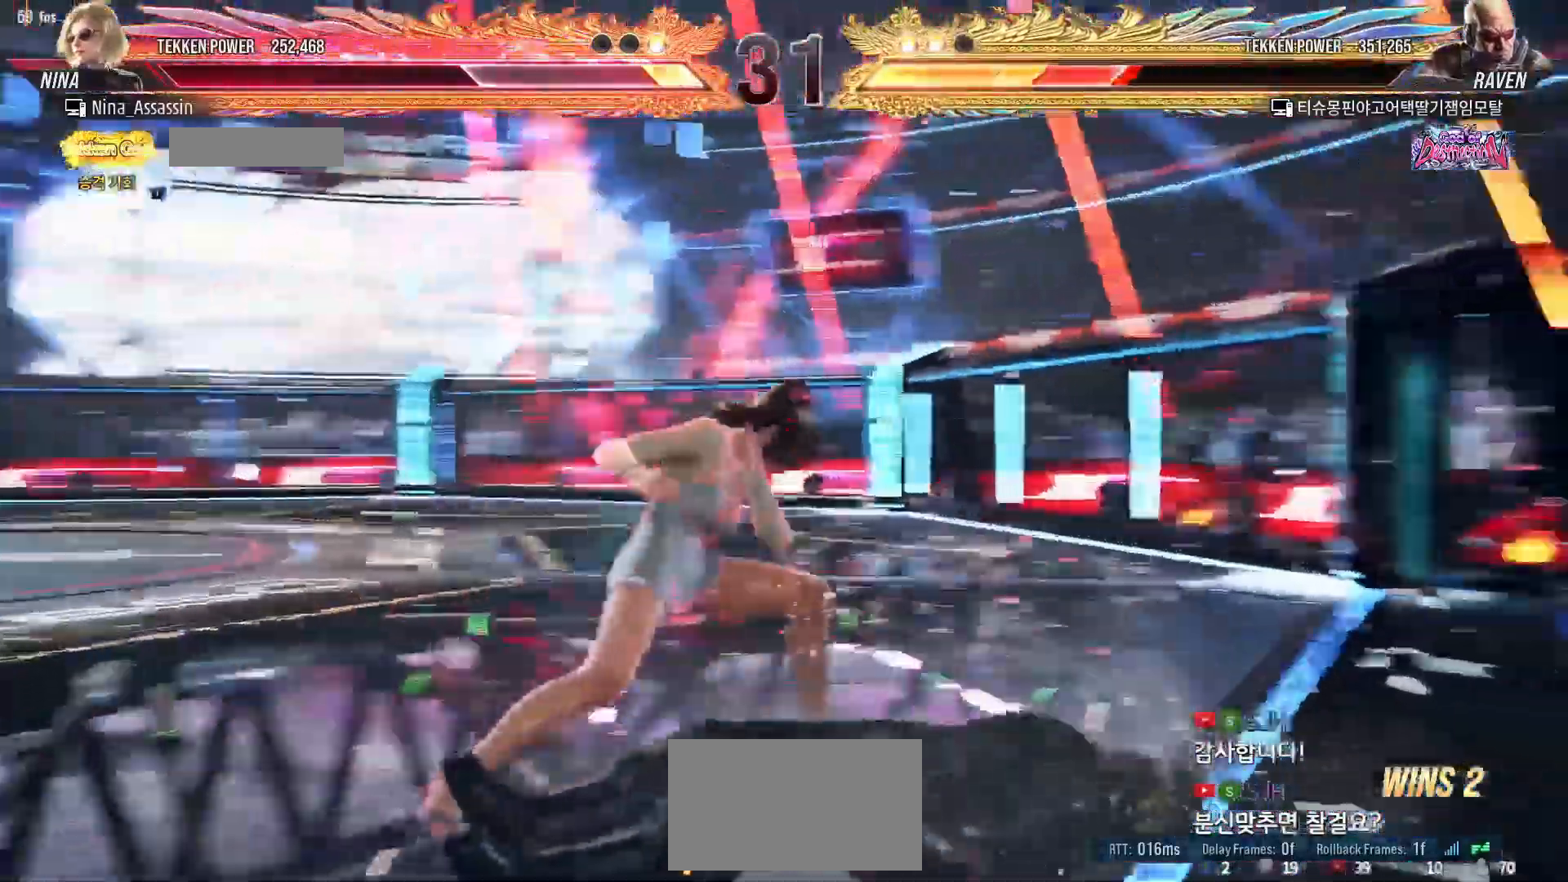
{"dt_ms": 500, "buttons": [], "left_stick": "center", "events": [[33, "CIRCLE", "down"], [100, "CIRCLE", "up"]]}
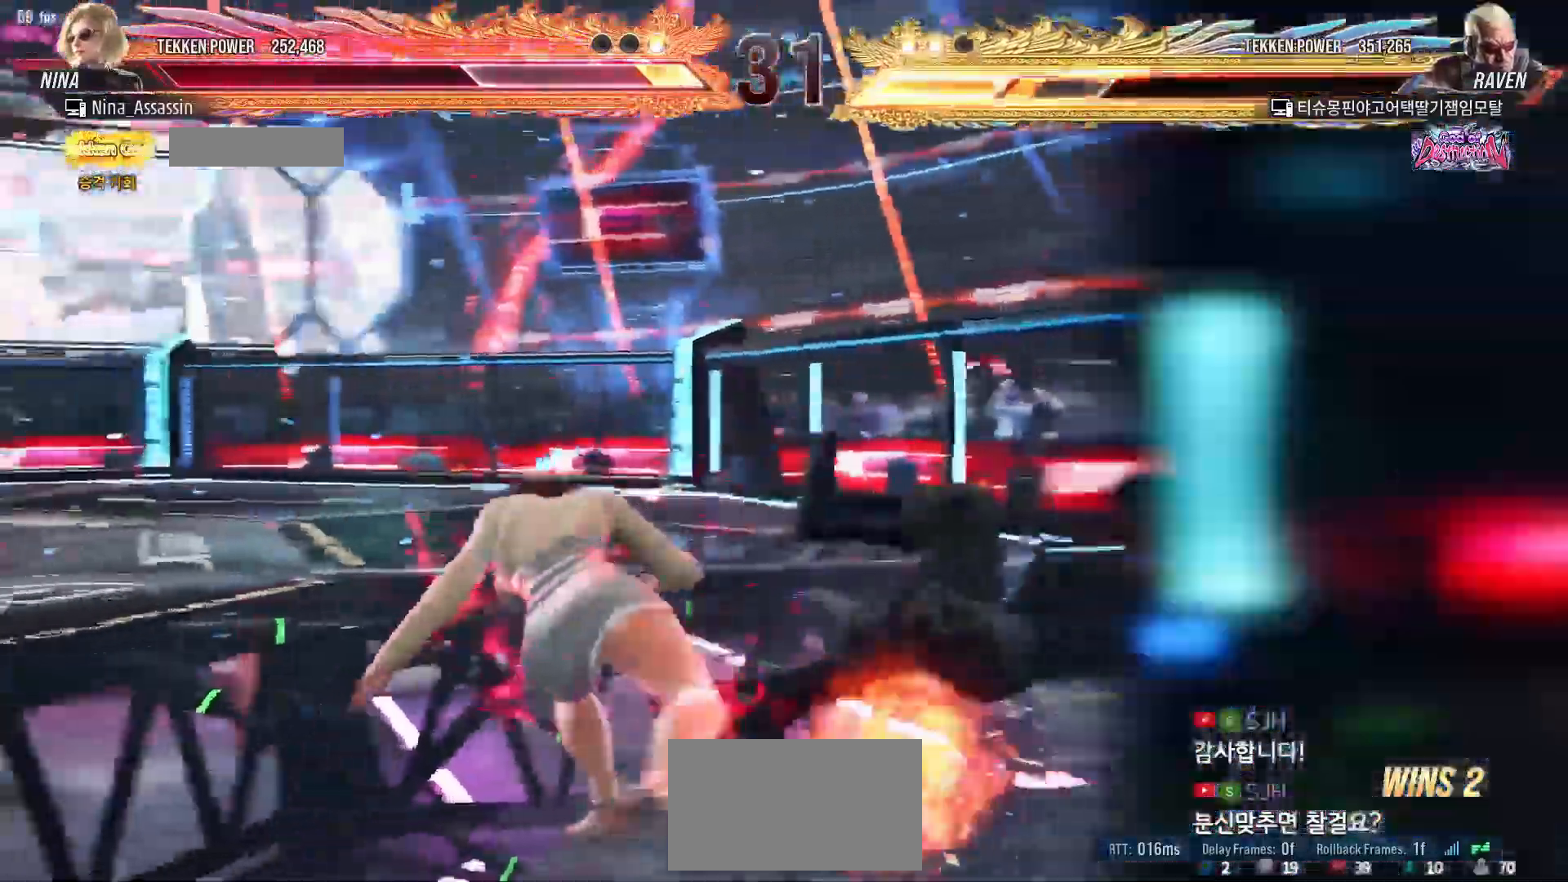
{"dt_ms": 500, "buttons": [], "left_stick": "center", "events": [[233, "left_stick", "up"], [300, "left_stick", "center"]]}
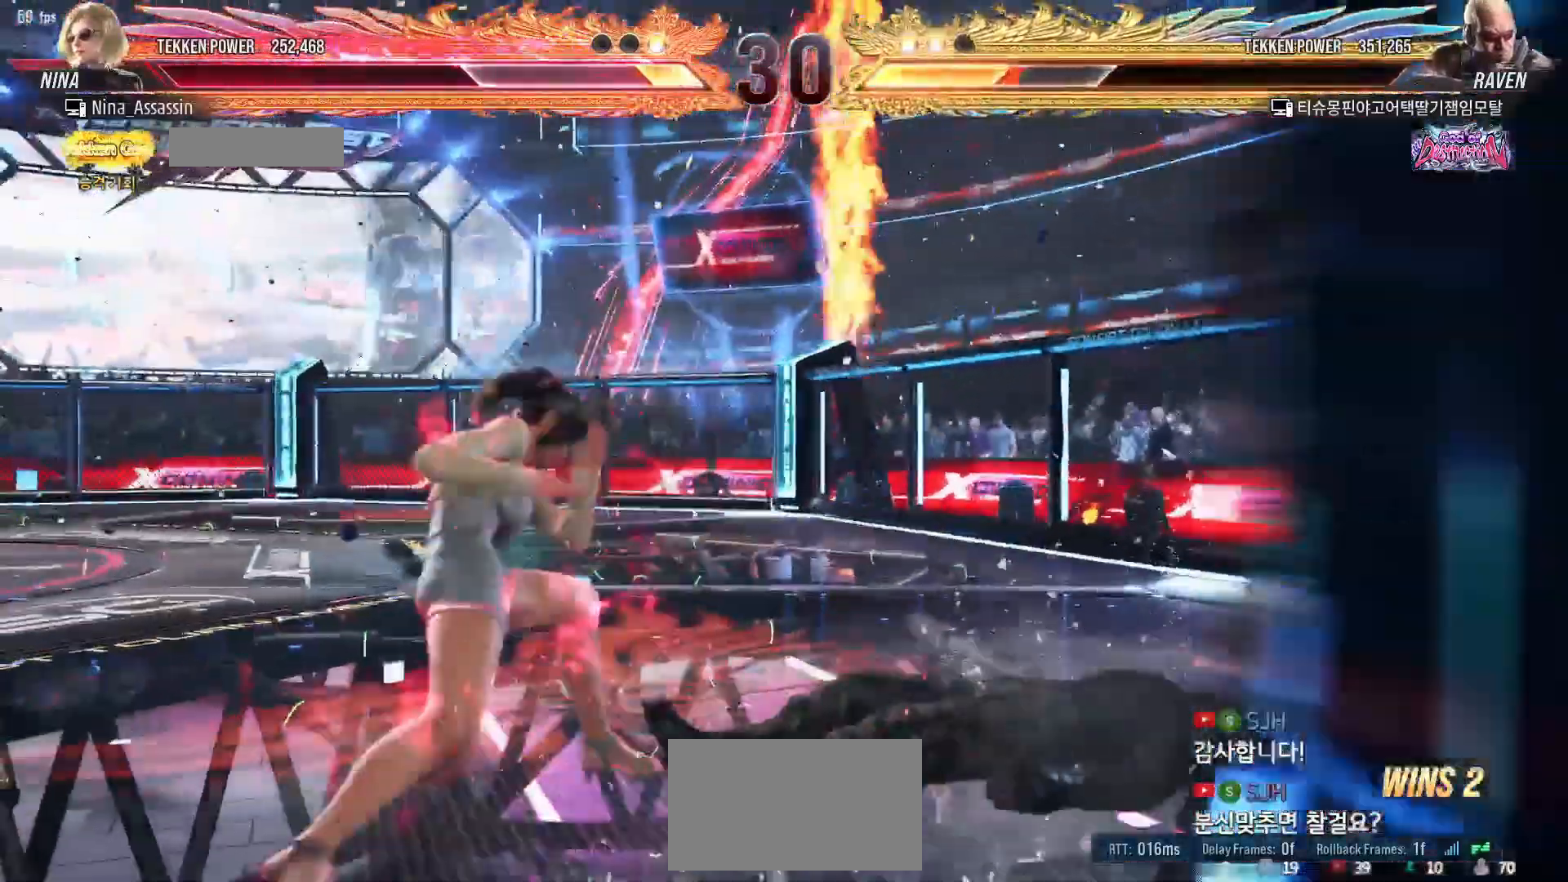
{"dt_ms": 500, "buttons": [], "left_stick": "center", "events": [[67, "CIRCLE", "down"], [150, "CIRCLE", "up"]]}
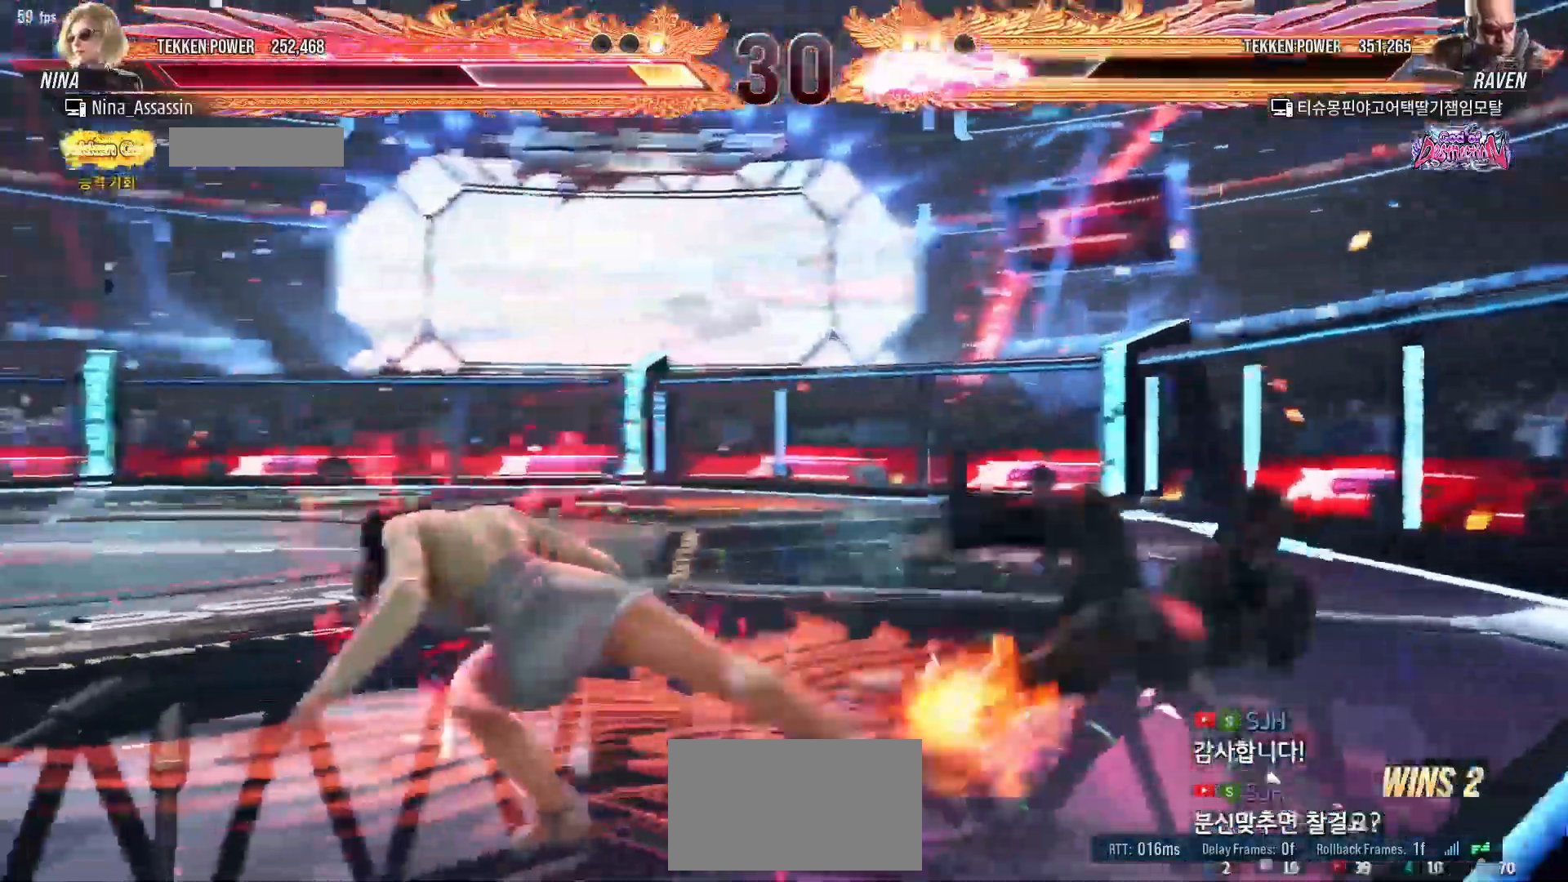
{"dt_ms": 500, "buttons": [], "left_stick": "right", "events": [[300, "left_stick", "right"], [350, "left_stick", "center"], [417, "left_stick", "right"]]}
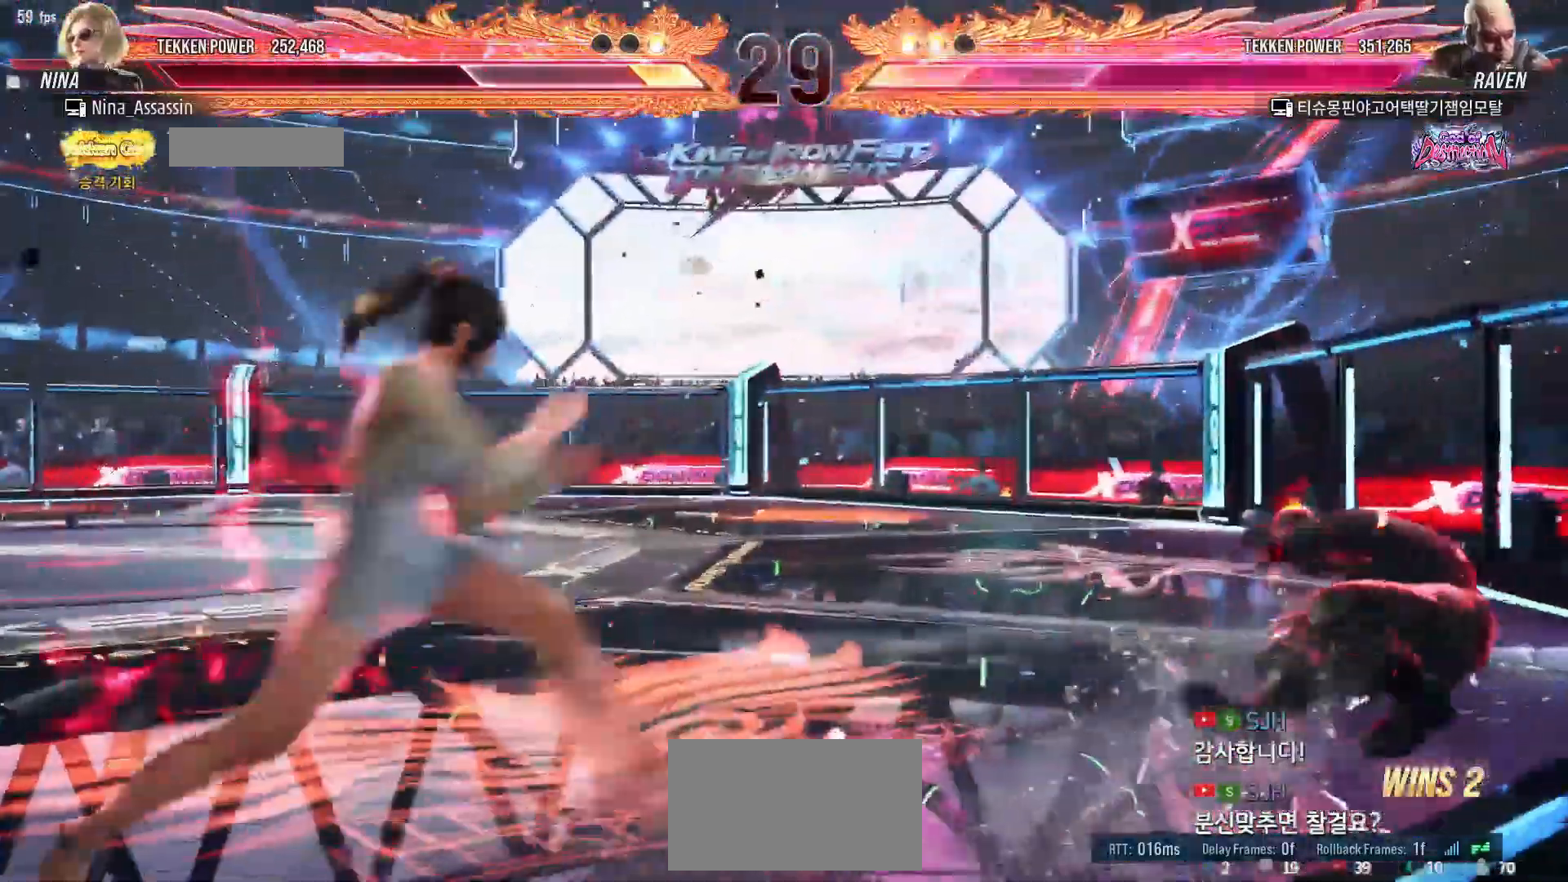
{"dt_ms": 500, "buttons": [], "left_stick": "center", "events": [[217, "TRIANGLE", "down"], [283, "TRIANGLE", "up"], [417, "left_stick", "center"]]}
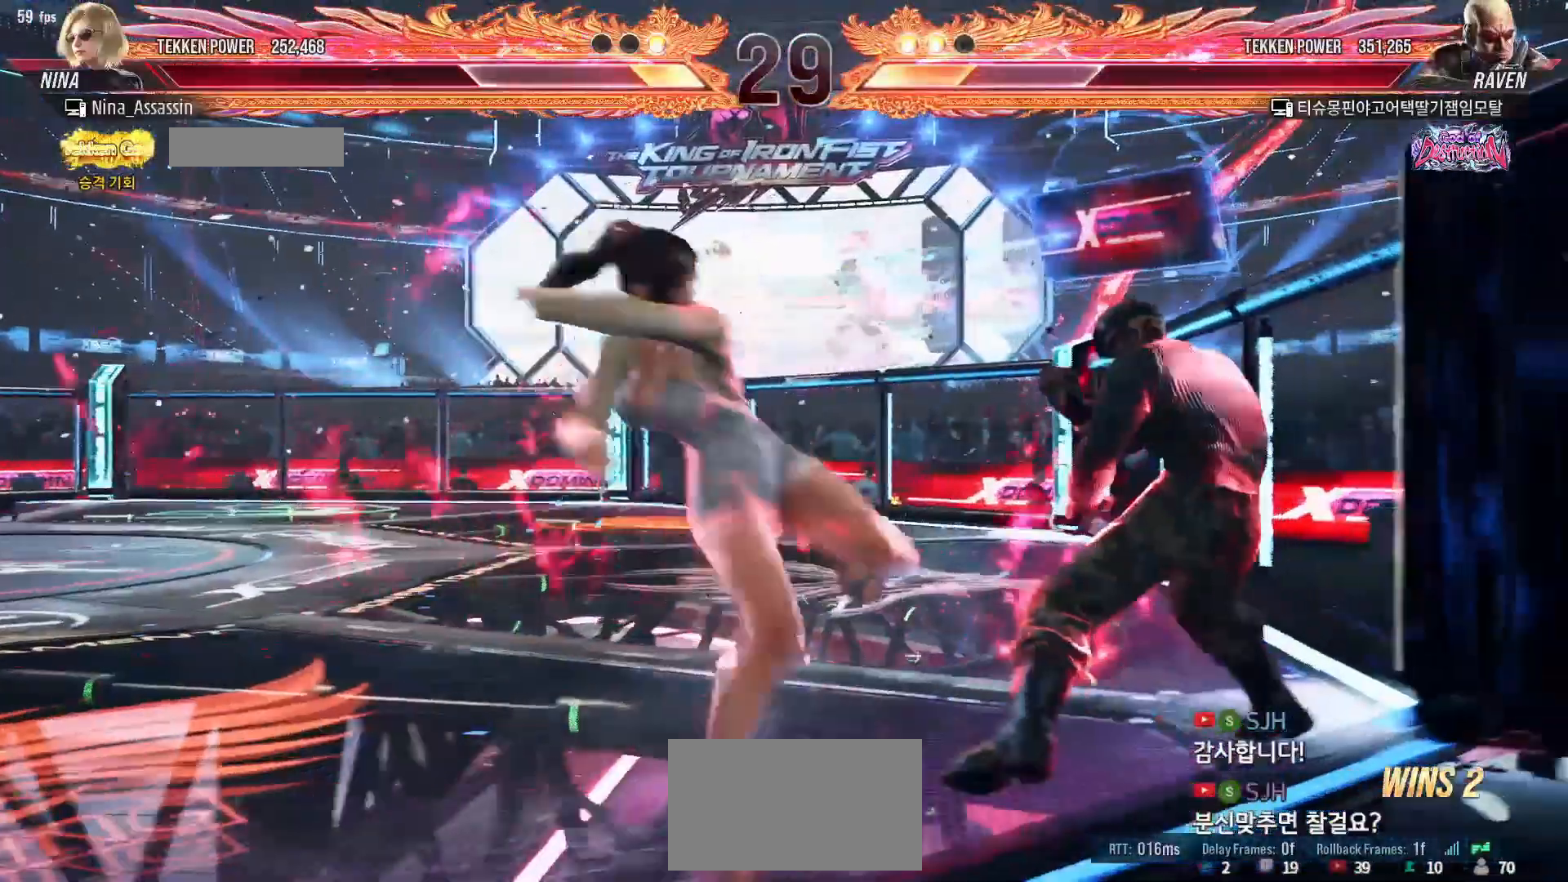
{"dt_ms": 500, "buttons": [], "left_stick": "up", "events": [[483, "left_stick", "up"]]}
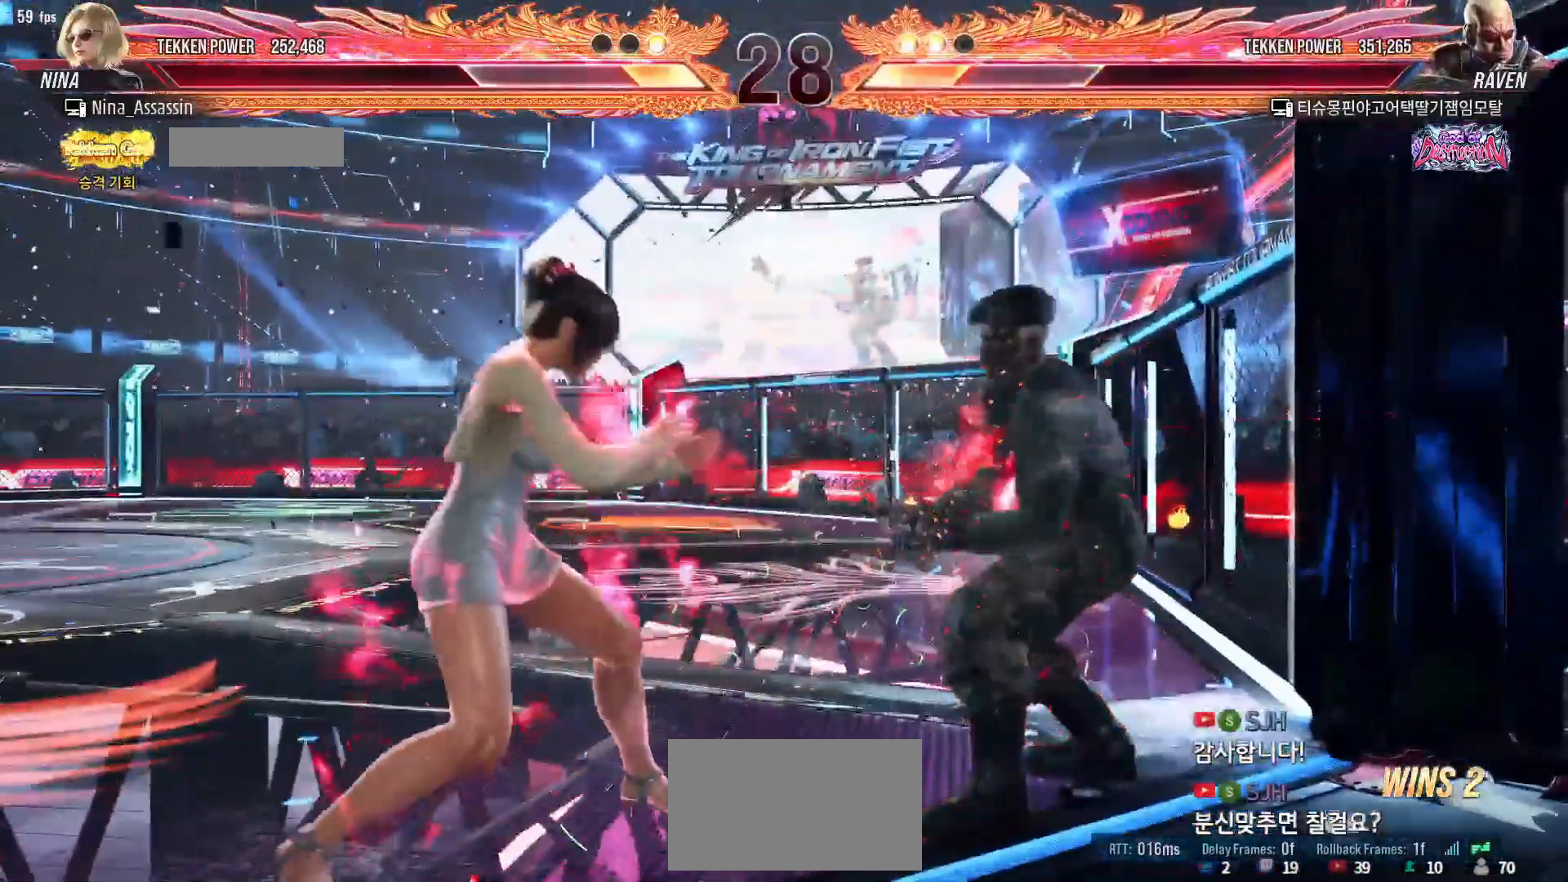
{"dt_ms": 500, "buttons": [], "left_stick": "left", "events": [[33, "left_stick", "center"], [283, "left_stick", "left"], [350, "left_stick", "center"], [400, "left_stick", "left"]]}